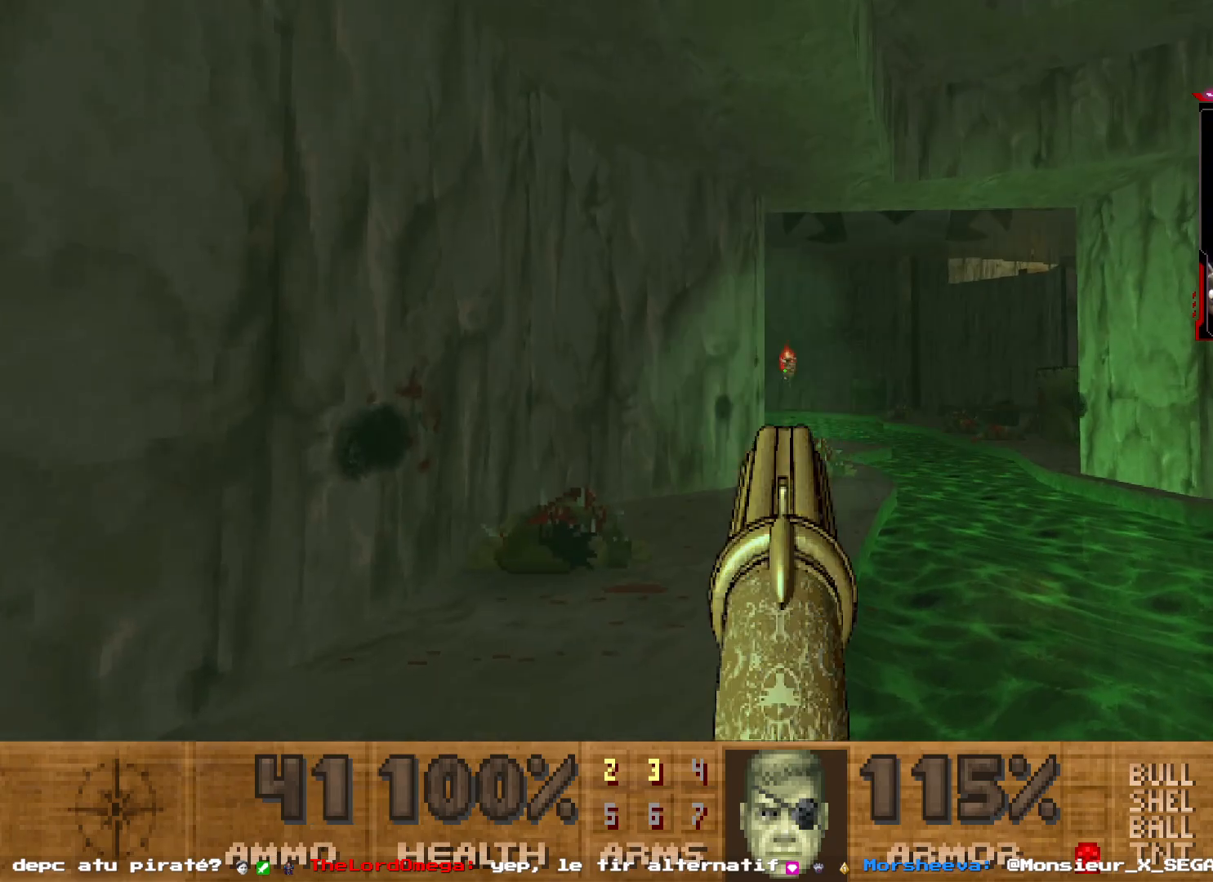
Gameplay with keyboard and mouse; each line is a JSON object with the keys and mouse buttons held at the frame after it. "events" lists presses ("down") and releases ("up") of "1", "2", "3", "4", "5", "a", "d", "e", "q", "r", "s", "shift", "space", "z", "mouse_left", "mouse_wheel", "mouse_right", "mouse_mb4" and "mouse_mb5" between this image and that frame as [ms after this image, input, new state], when the widget could be followed in between. "mouse_left", "mouse_wheel", "mouse_right", "mouse_mb4", "mouse_mb5" = the "left", "wheel", "right", "mb4", "mb5" buttons of the "mouse" list. No other keys are recorded. "wheel" means that the mouse wheel is clicked or scrolled. Not read: mouse_move.
{"keys": ["z"], "mouse": ["left"], "events": [[67, "mouse_left", "up"], [267, "z", "down"], [317, "mouse_left", "down"]]}
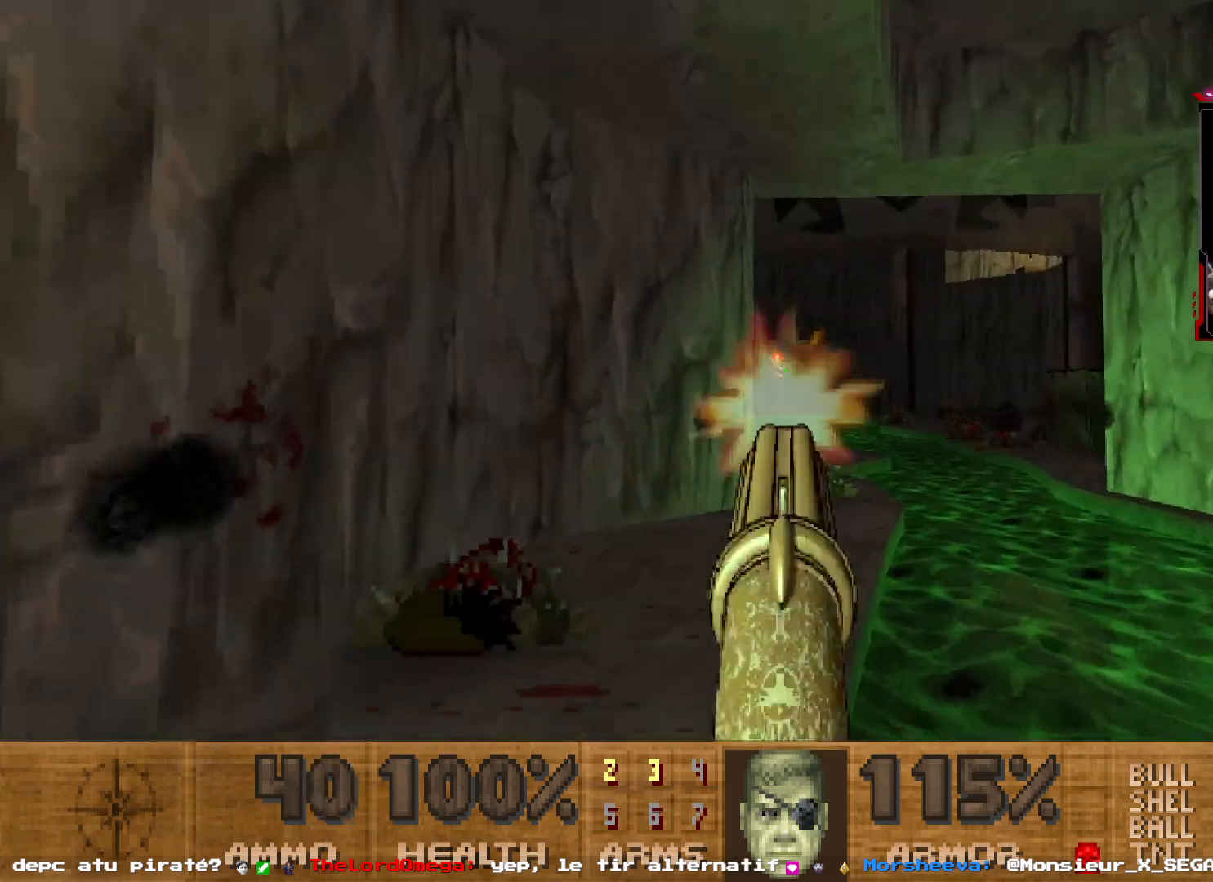
{"keys": [], "mouse": ["left"], "events": [[50, "mouse_left", "up"], [100, "z", "up"], [334, "z", "down"], [434, "mouse_left", "down"], [484, "z", "up"]]}
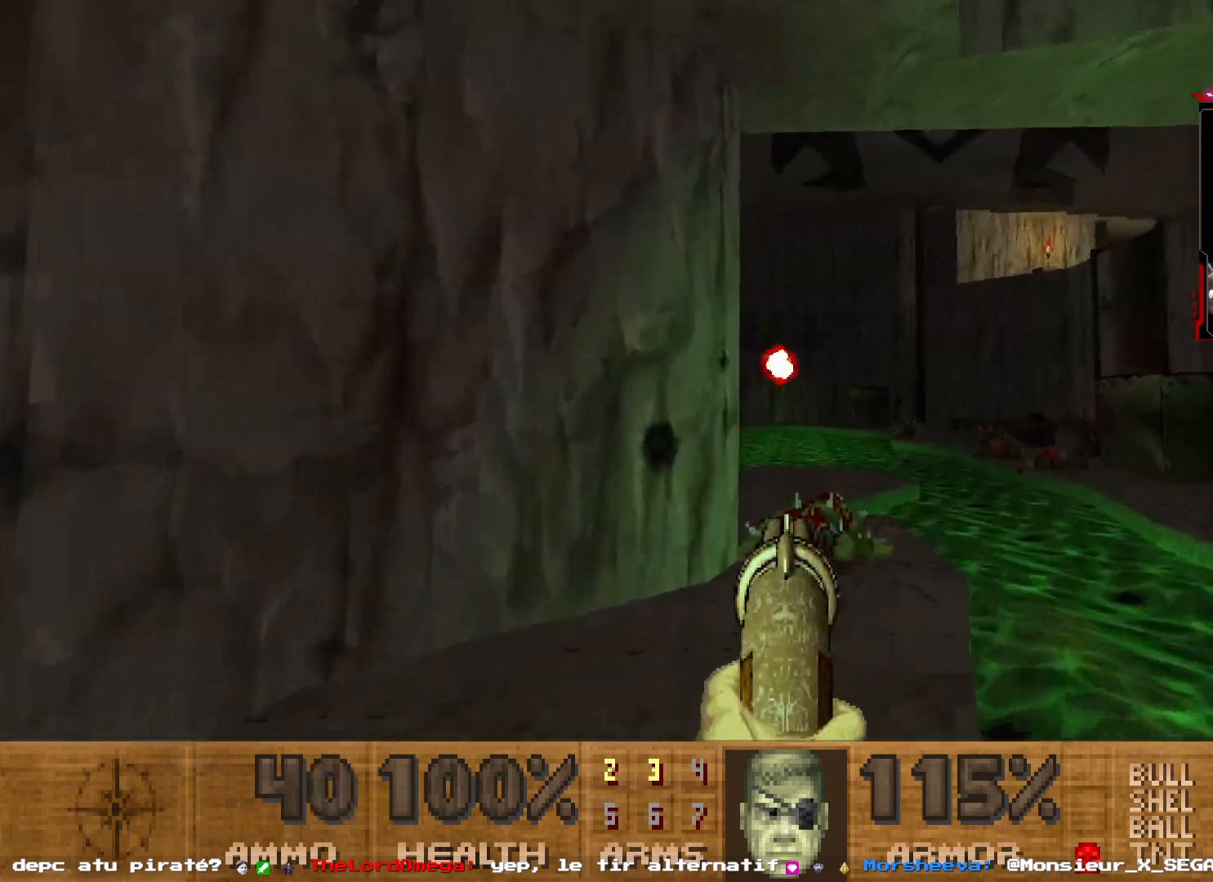
{"keys": ["q"], "mouse": [], "events": [[100, "mouse_left", "up"], [167, "z", "down"], [350, "q", "down"], [450, "z", "up"]]}
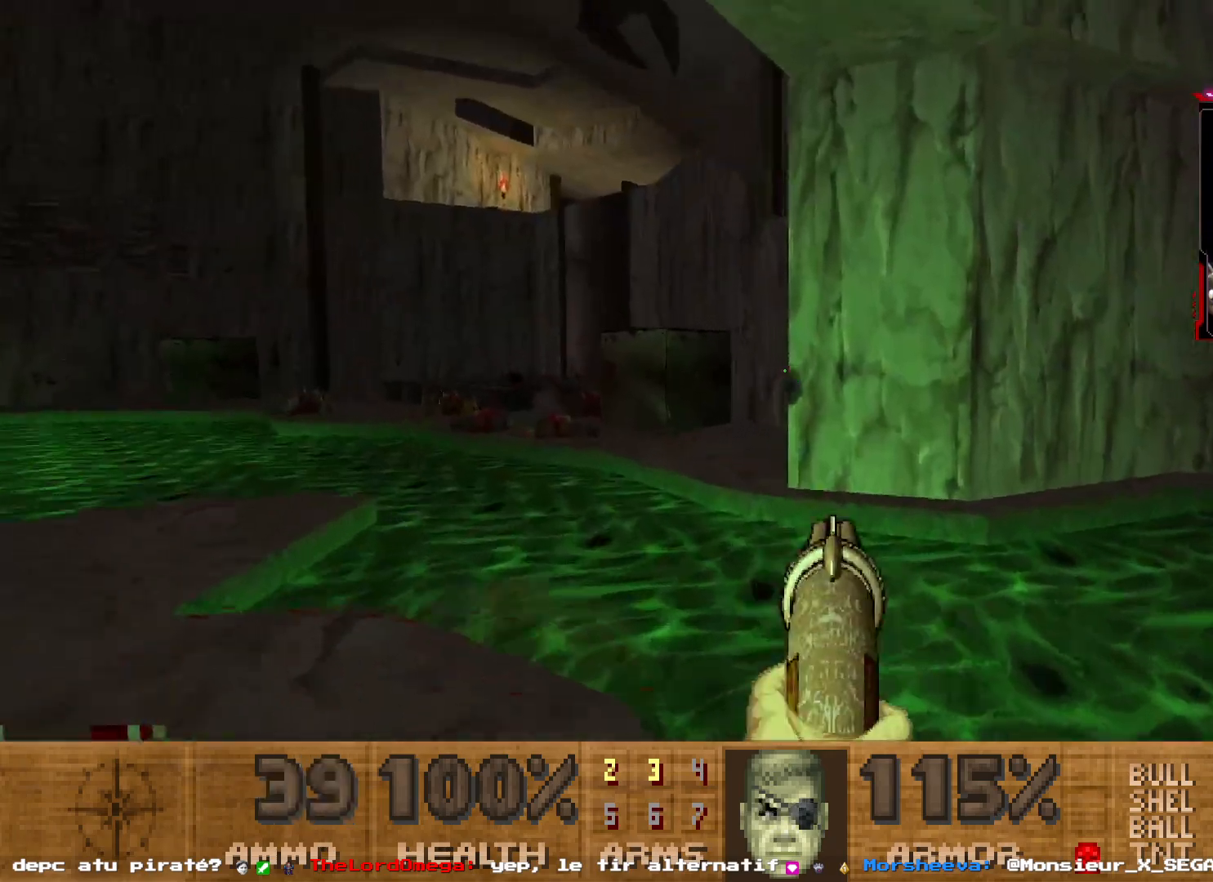
{"keys": [], "mouse": [], "events": [[84, "q", "up"]]}
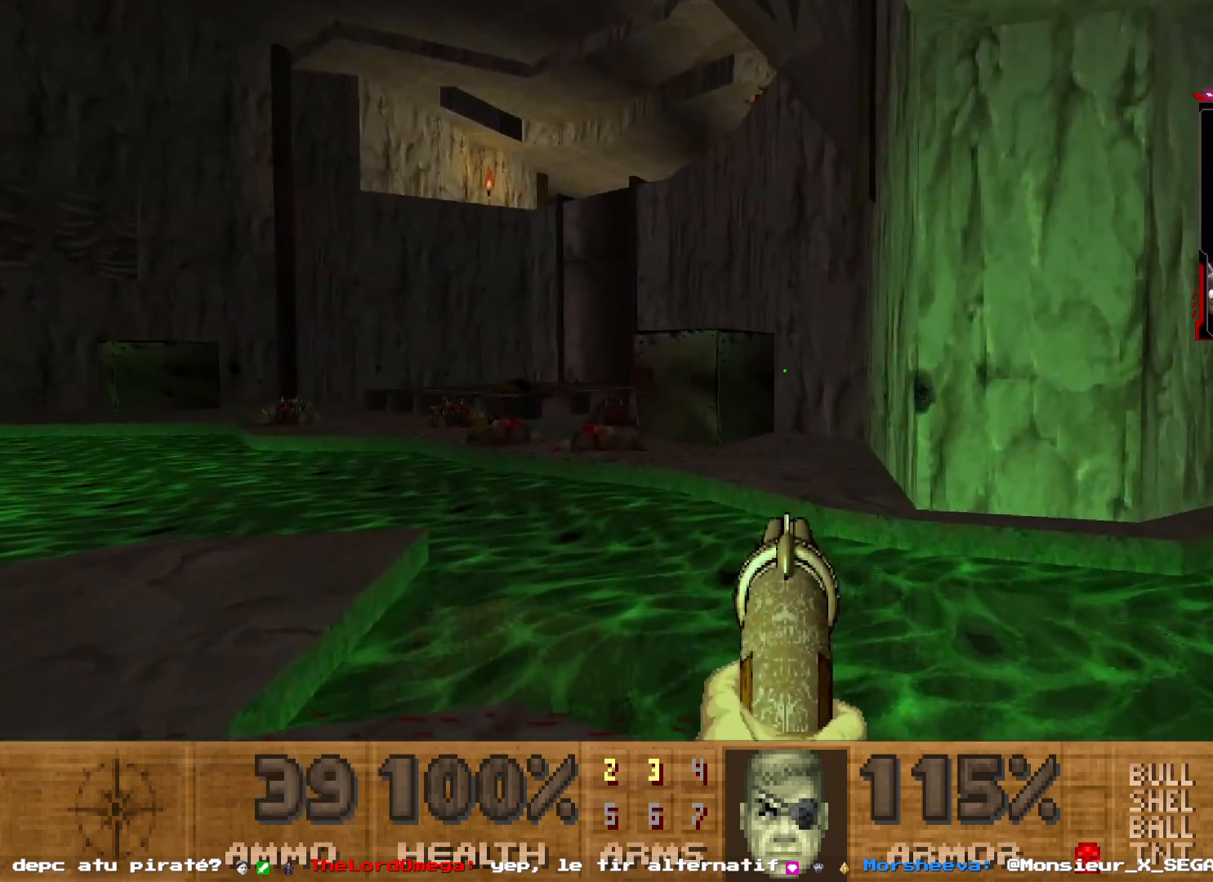
{"keys": ["d", "z"], "mouse": [], "events": [[434, "d", "down"], [484, "z", "down"]]}
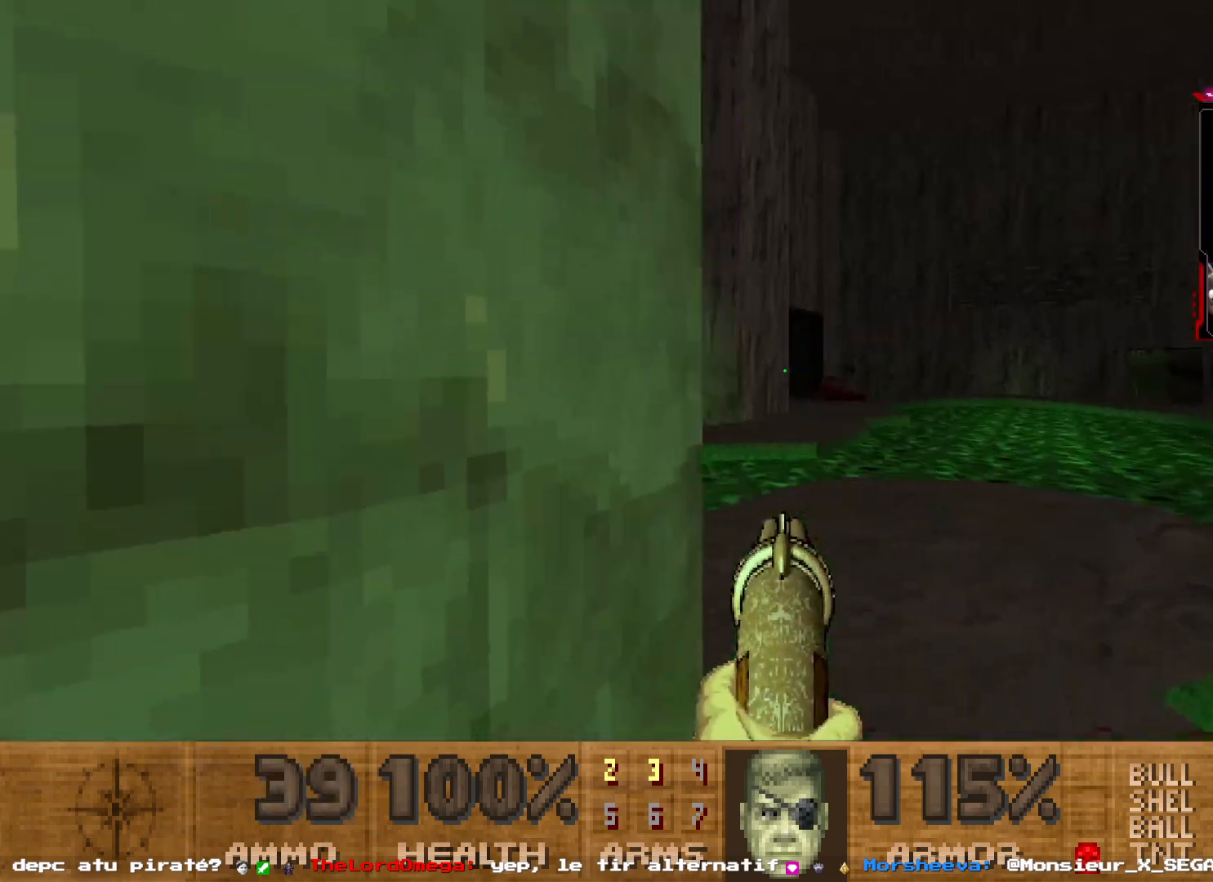
{"keys": [], "mouse": [], "events": [[67, "d", "up"], [217, "d", "down"], [350, "d", "up"], [350, "z", "up"]]}
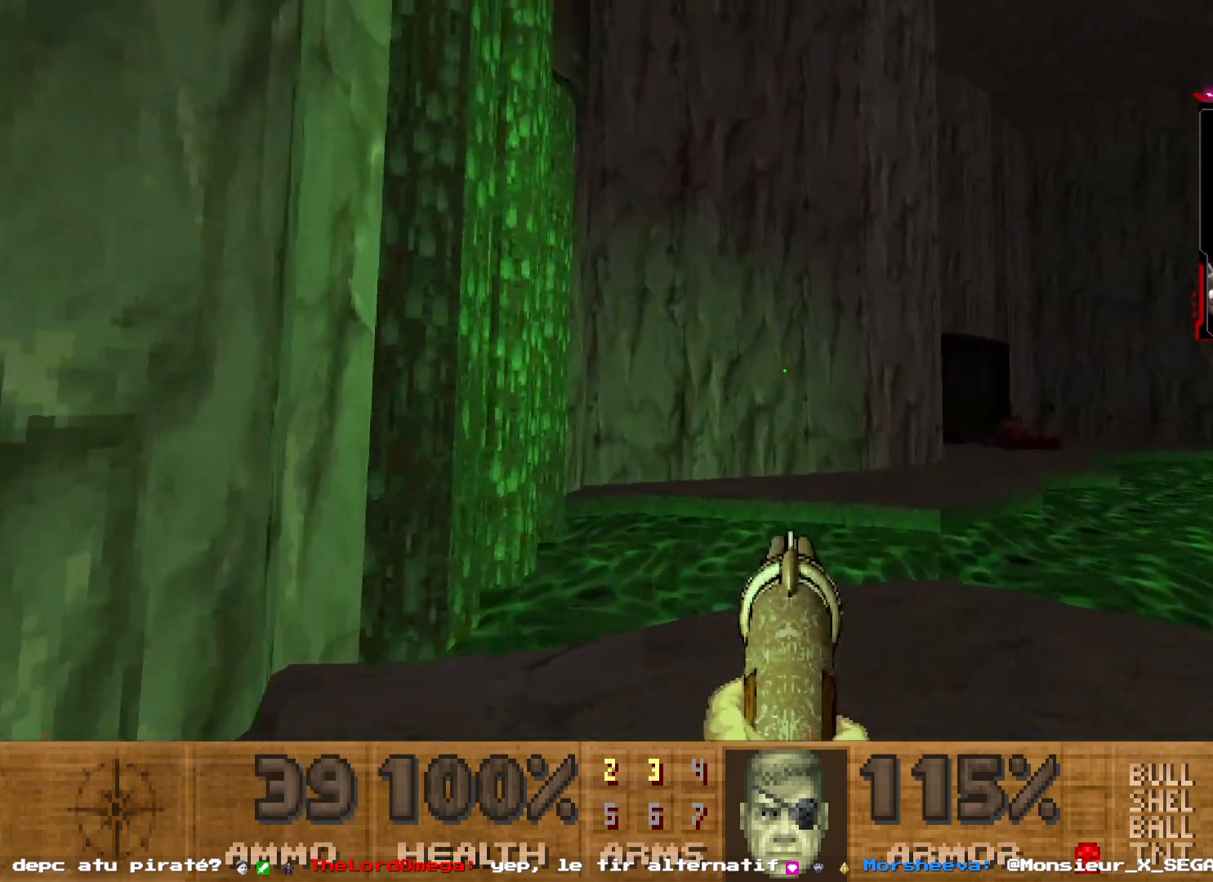
{"keys": [], "mouse": [], "events": [[134, "z", "down"], [217, "z", "up"]]}
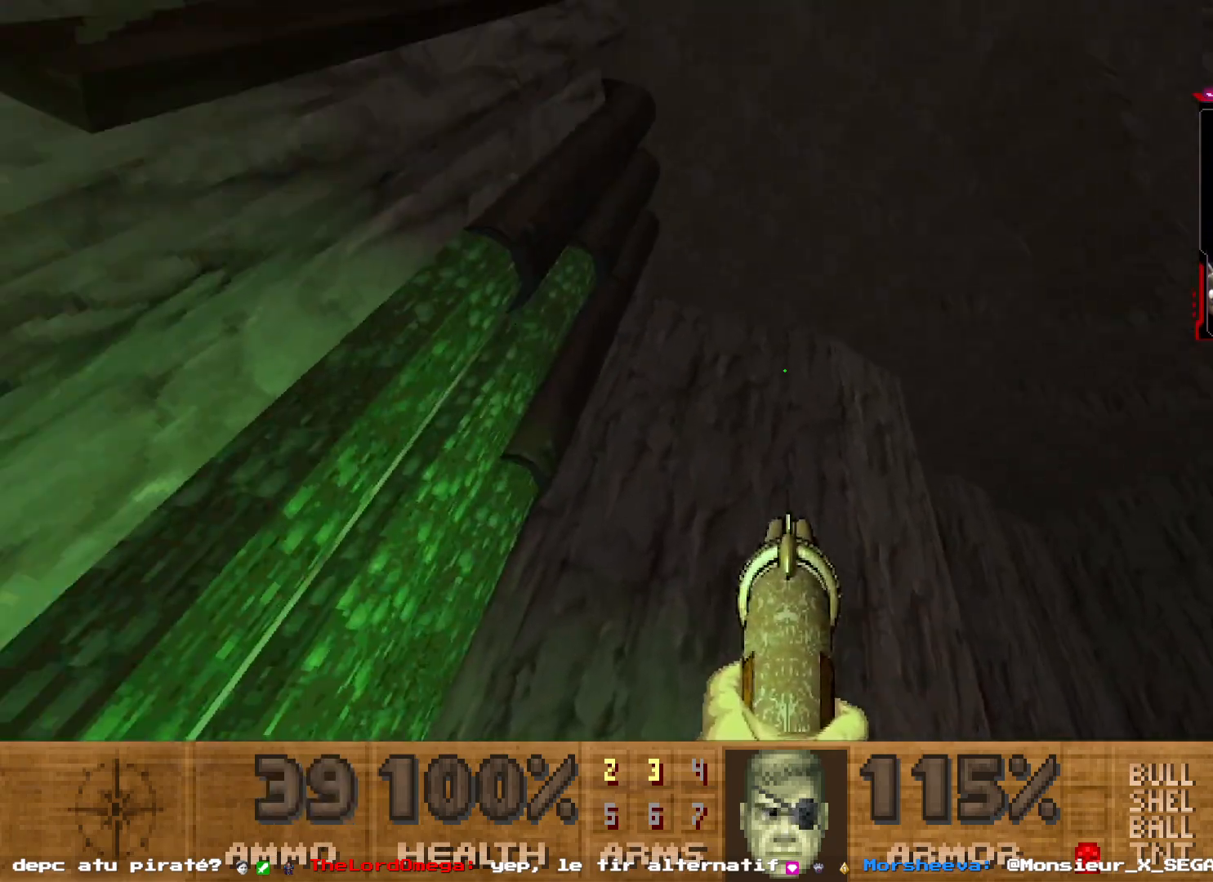
{"keys": [], "mouse": [], "events": []}
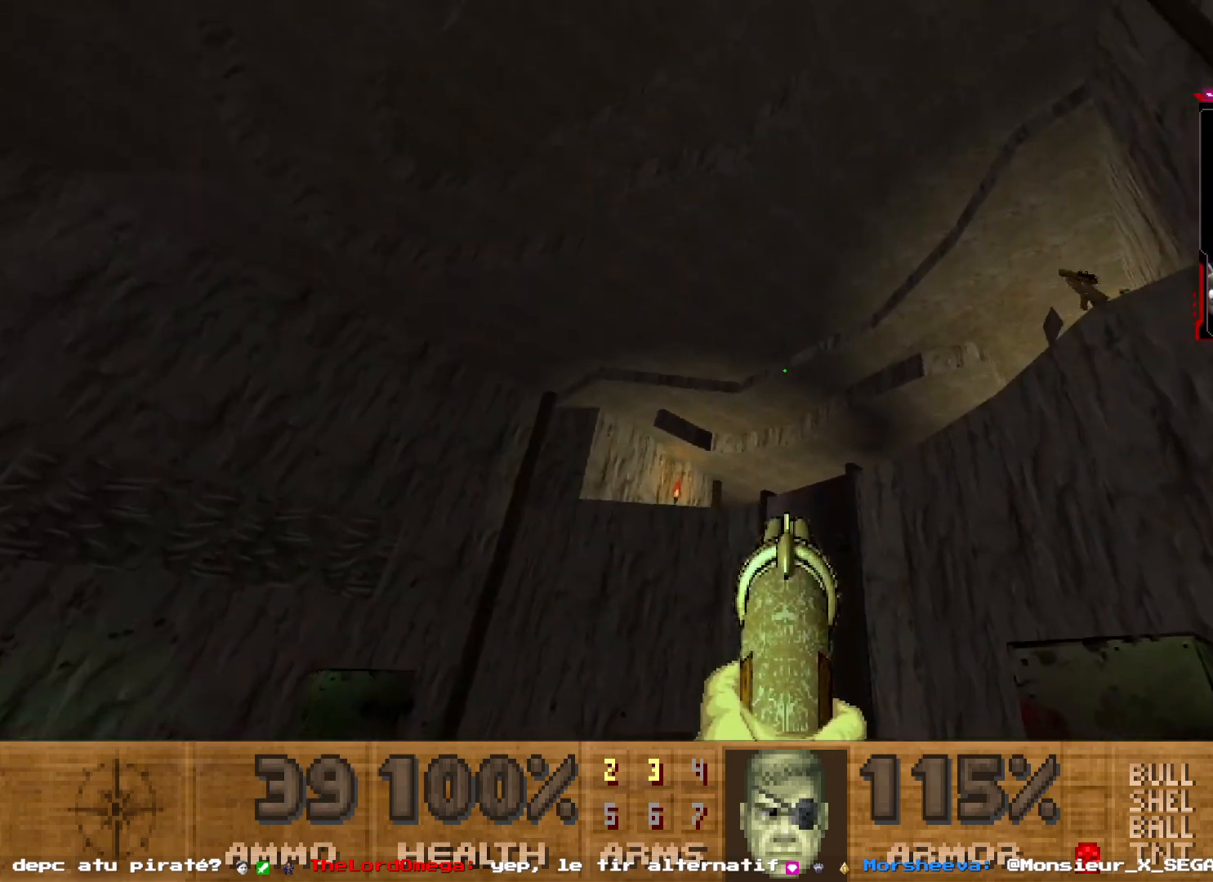
{"keys": [], "mouse": ["left"], "events": [[267, "mouse_left", "down"]]}
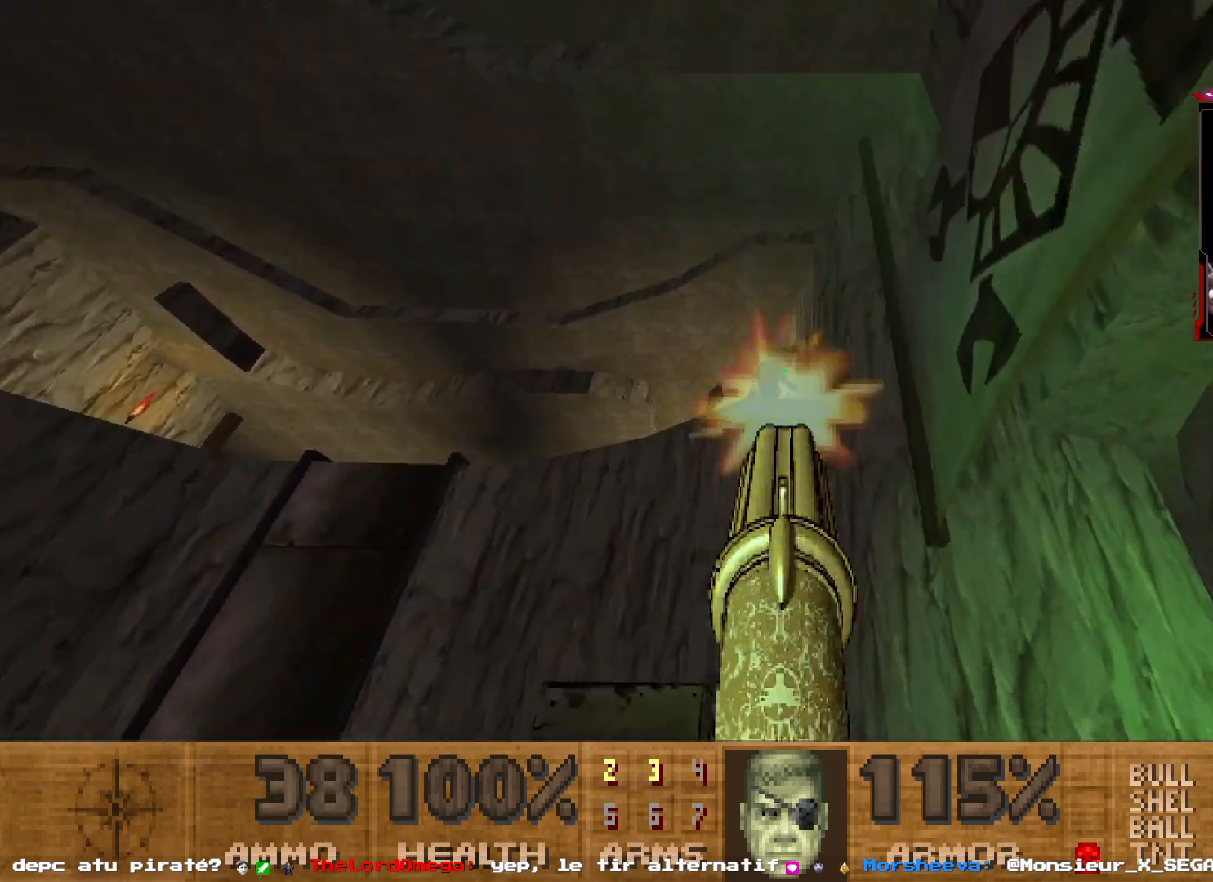
{"keys": [], "mouse": ["left"], "events": []}
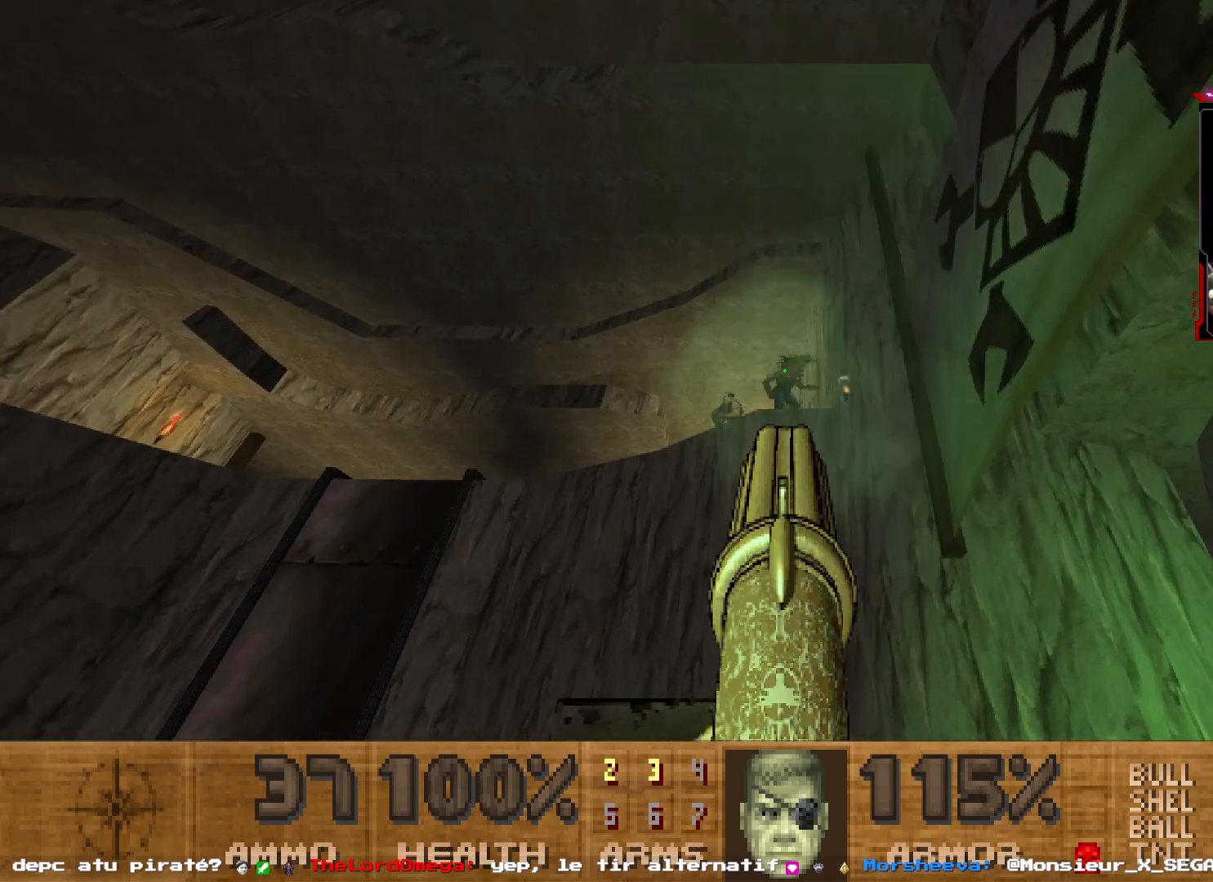
{"keys": [], "mouse": ["left"], "events": []}
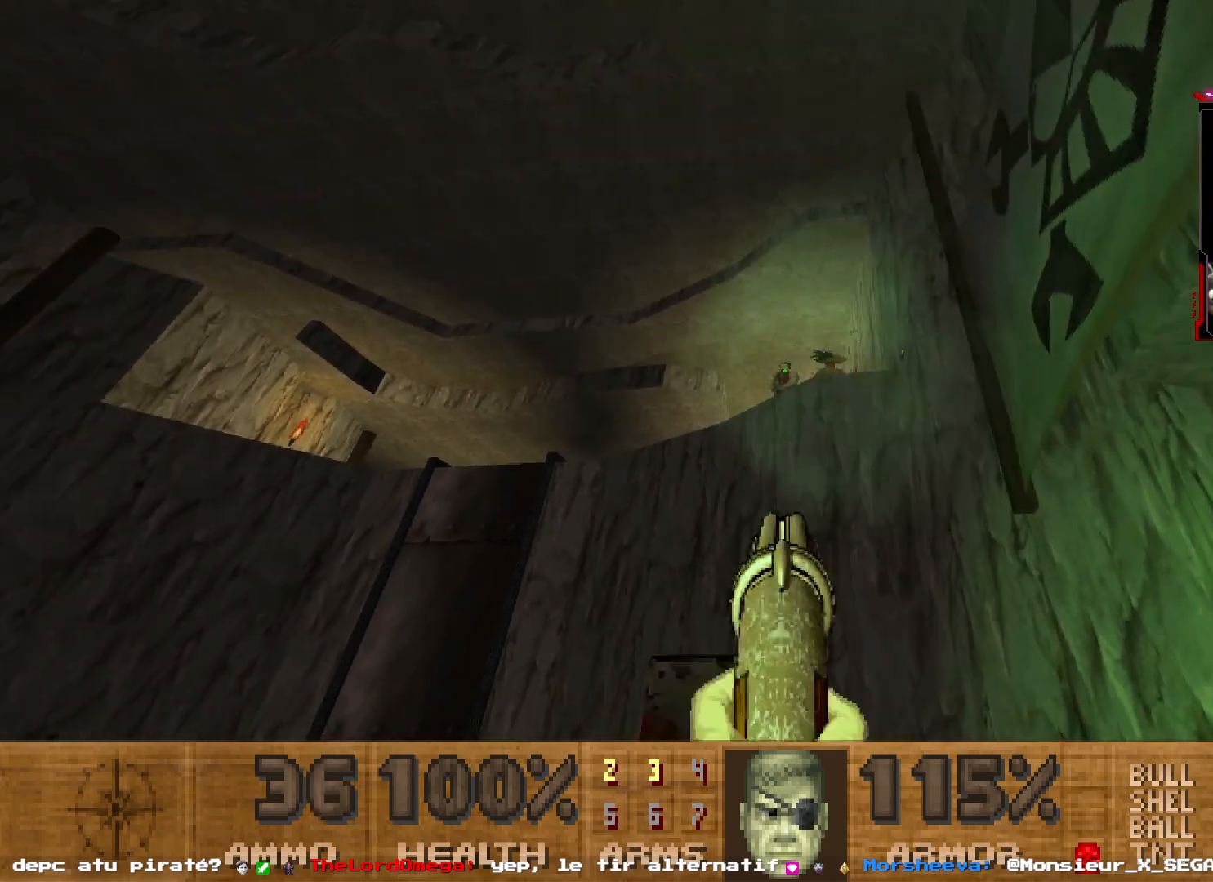
{"keys": [], "mouse": ["left"], "events": []}
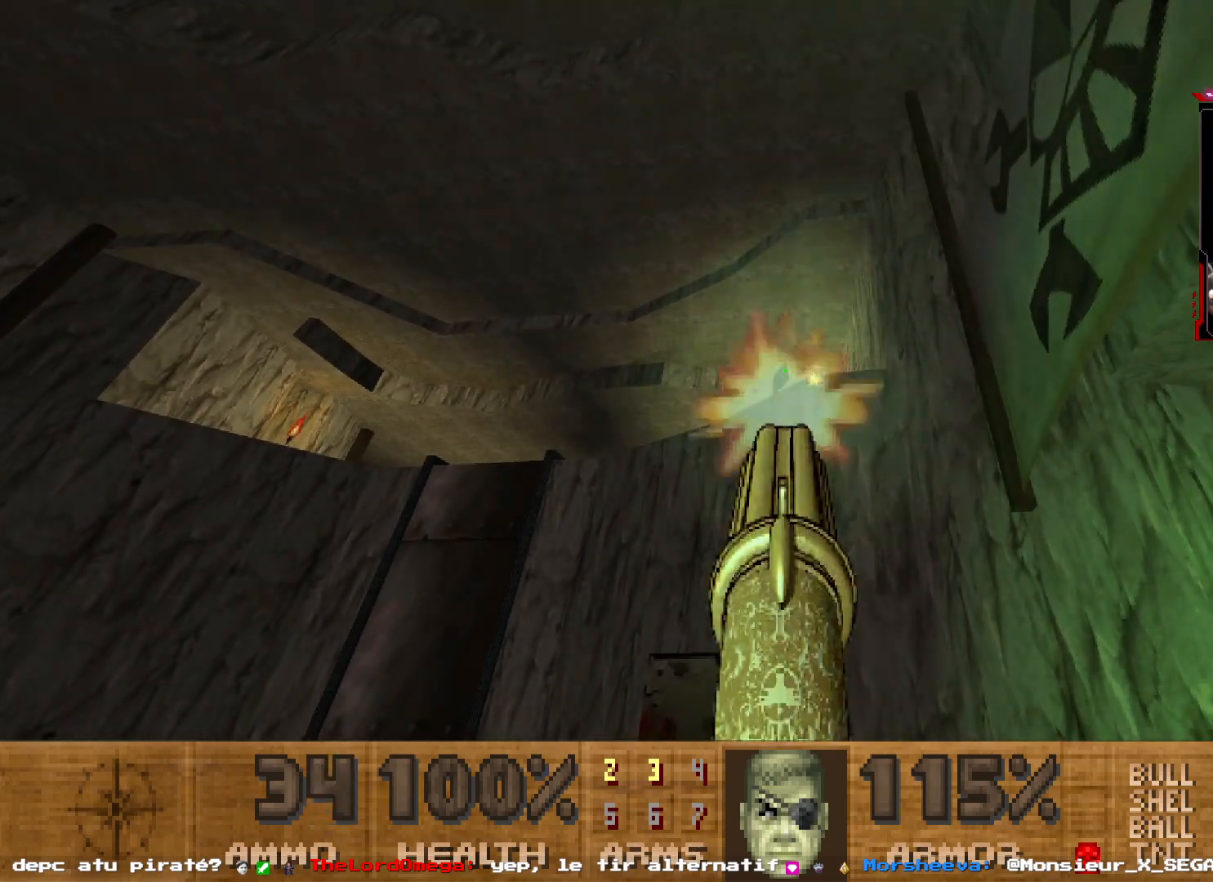
{"keys": [], "mouse": [], "events": [[84, "mouse_left", "up"]]}
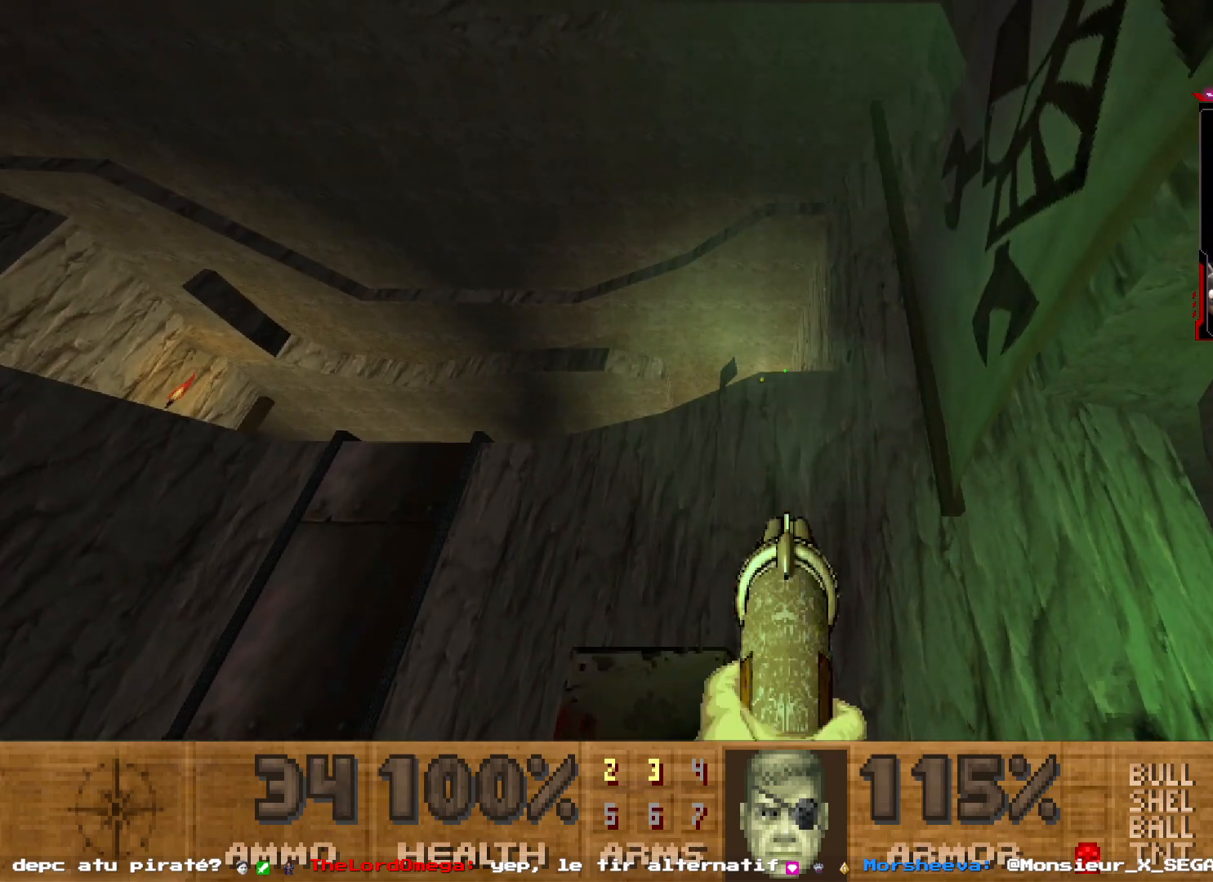
{"keys": [], "mouse": [], "events": []}
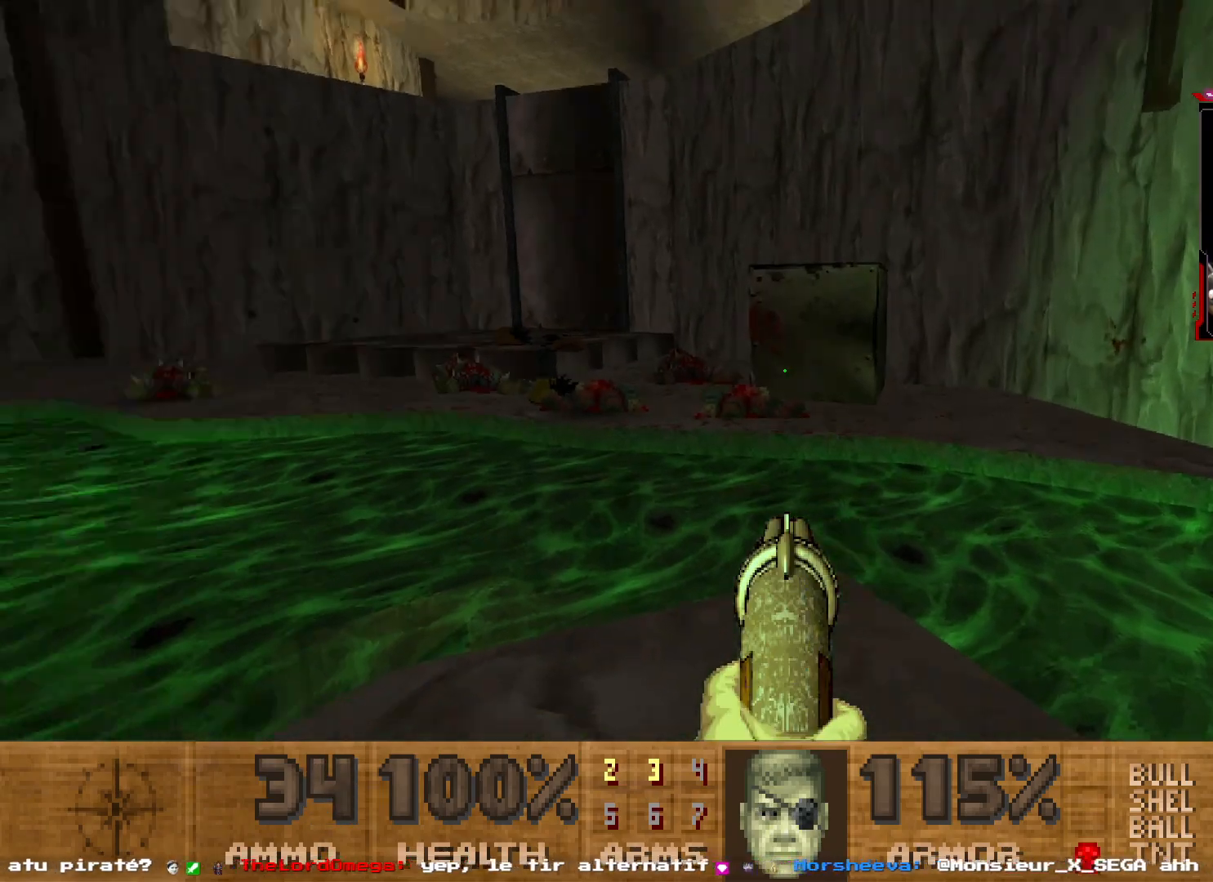
{"keys": [], "mouse": [], "events": []}
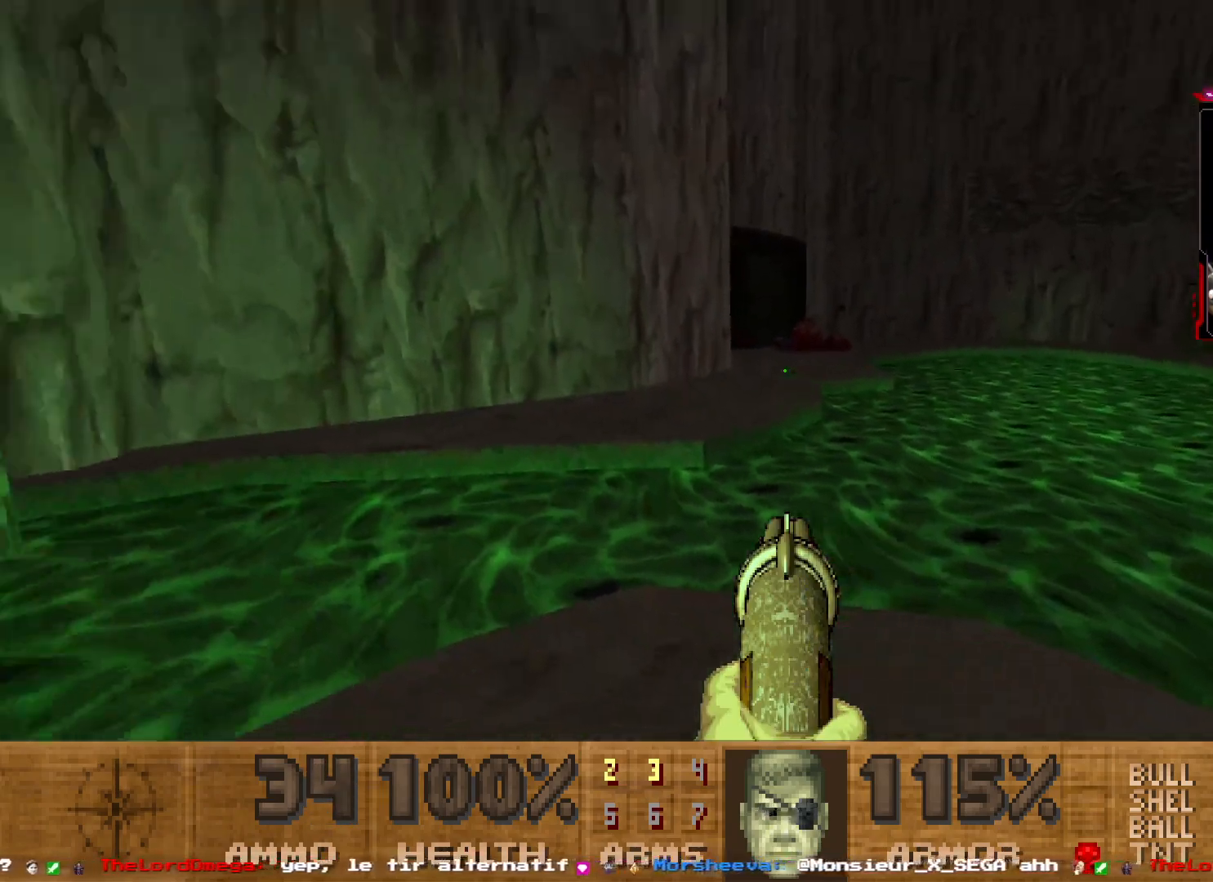
{"keys": ["z"], "mouse": [], "events": [[367, "z", "down"]]}
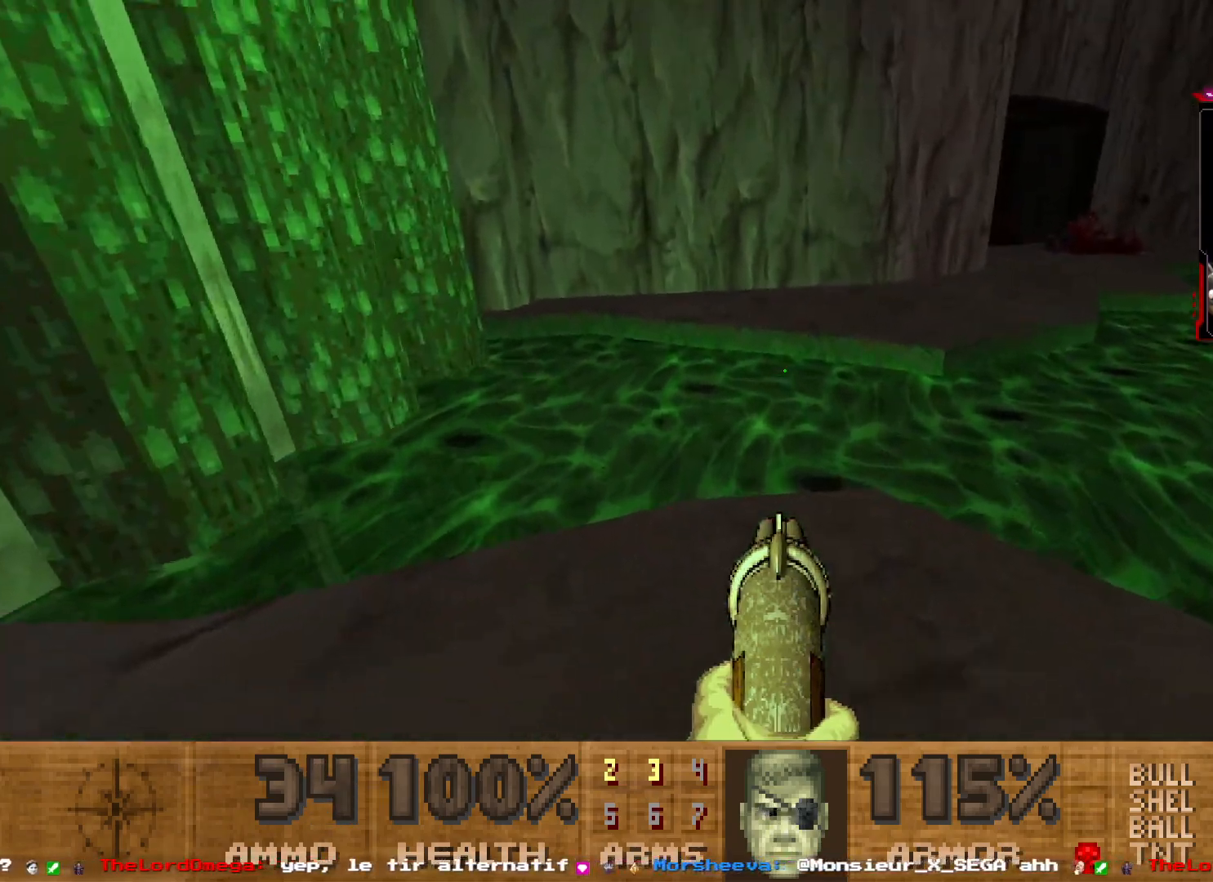
{"keys": ["q", "shift", "z"], "mouse": [], "events": [[100, "shift", "down"], [434, "q", "down"]]}
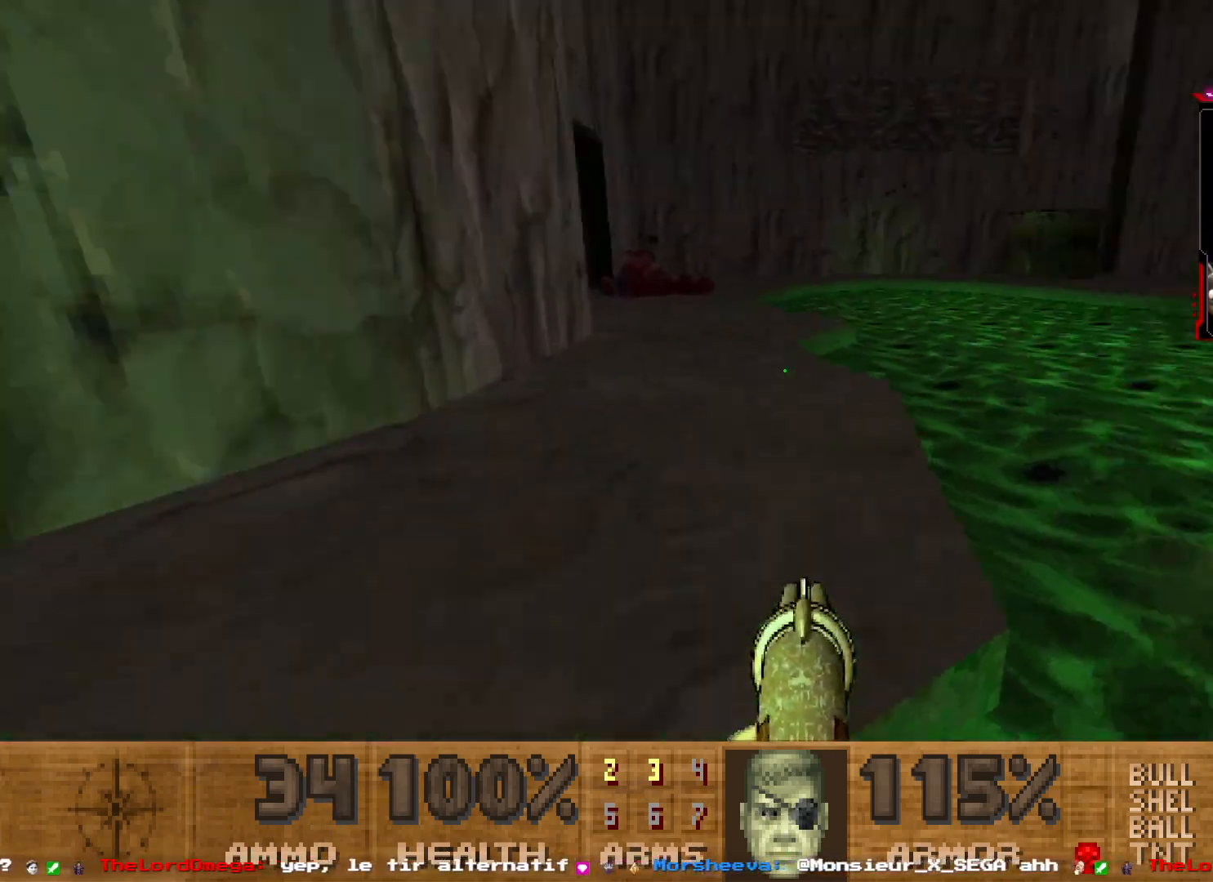
{"keys": ["d", "shift", "z"], "mouse": [], "events": [[117, "d", "down"], [117, "q", "up"], [117, "shift", "up"], [250, "shift", "down"]]}
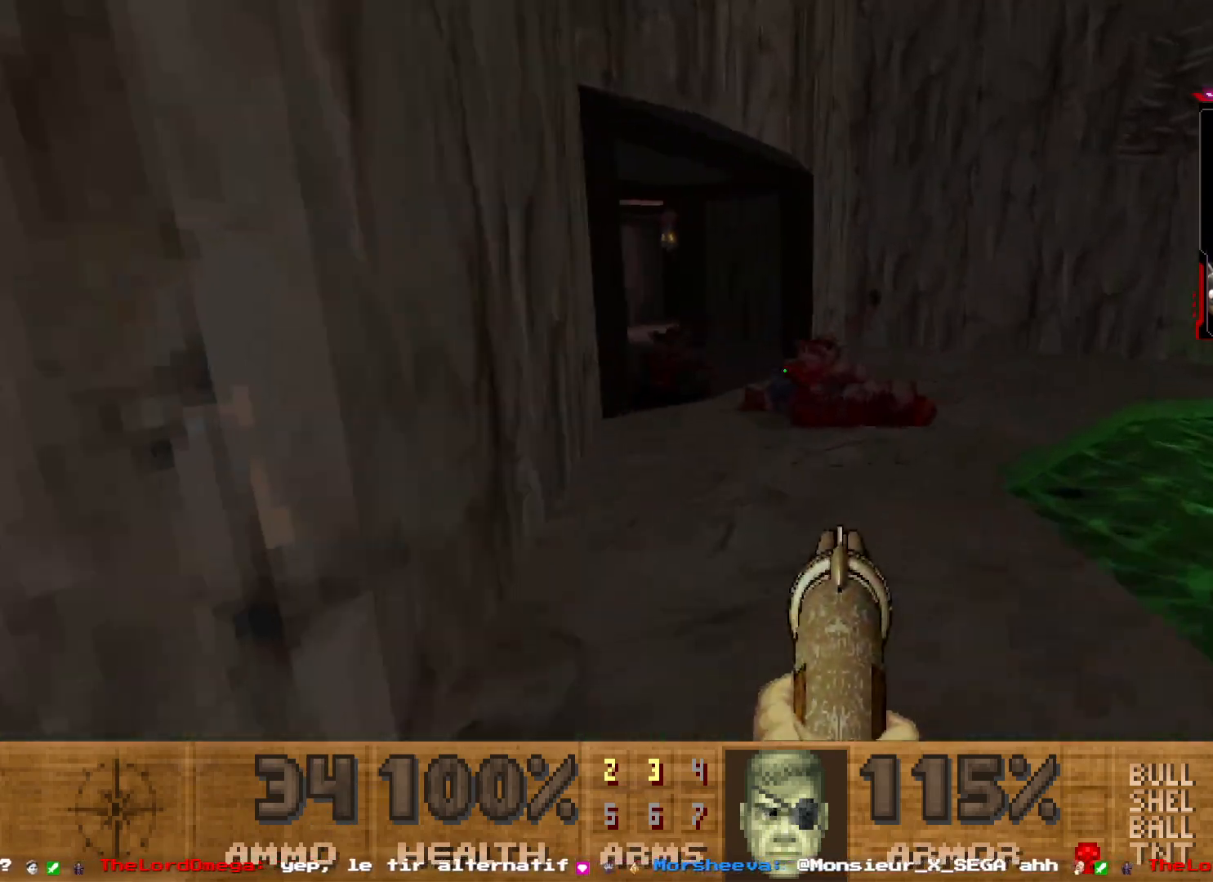
{"keys": ["z"], "mouse": [], "events": [[134, "d", "up"], [267, "shift", "up"], [317, "q", "down"], [500, "q", "up"]]}
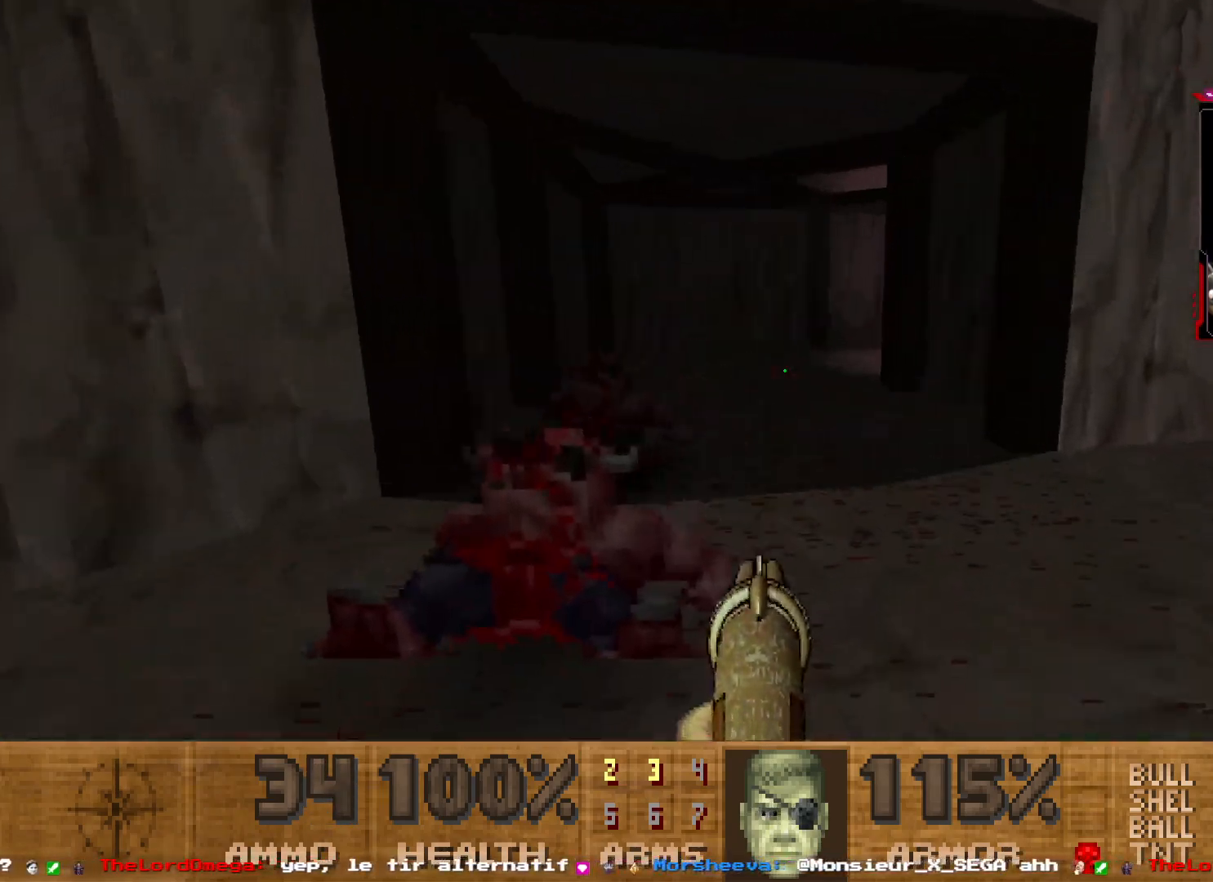
{"keys": ["z"], "mouse": [], "events": []}
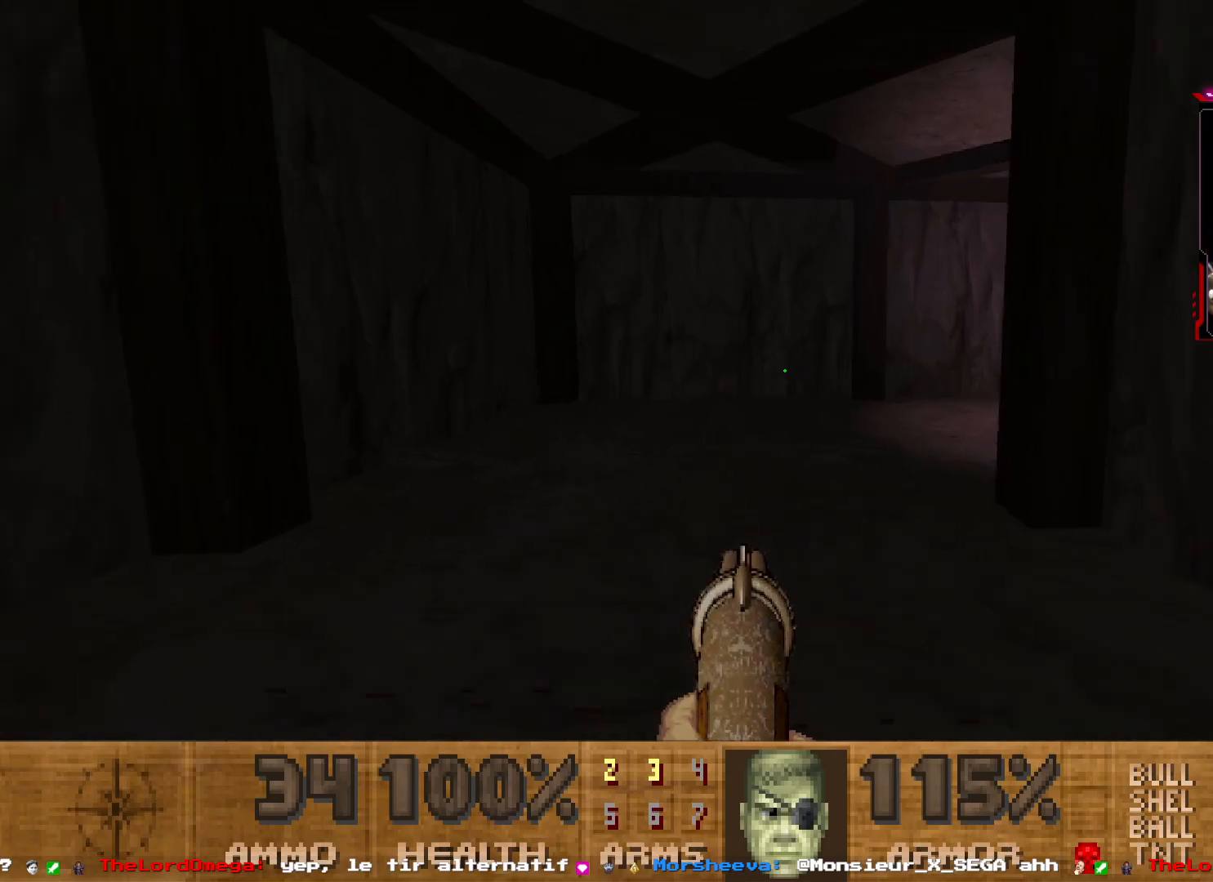
{"keys": [], "mouse": [], "events": [[350, "q", "down"], [350, "z", "up"], [450, "q", "up"]]}
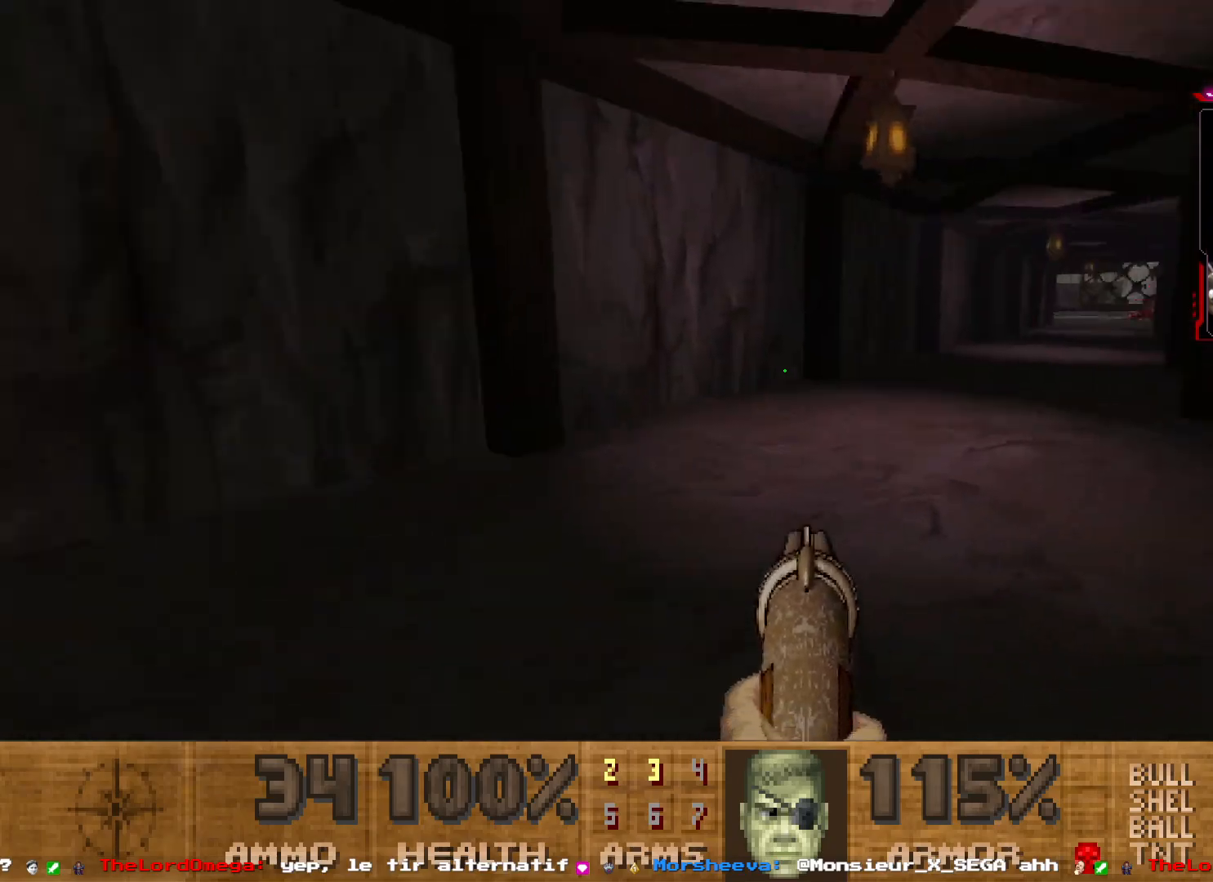
{"keys": ["z"], "mouse": [], "events": [[134, "z", "down"]]}
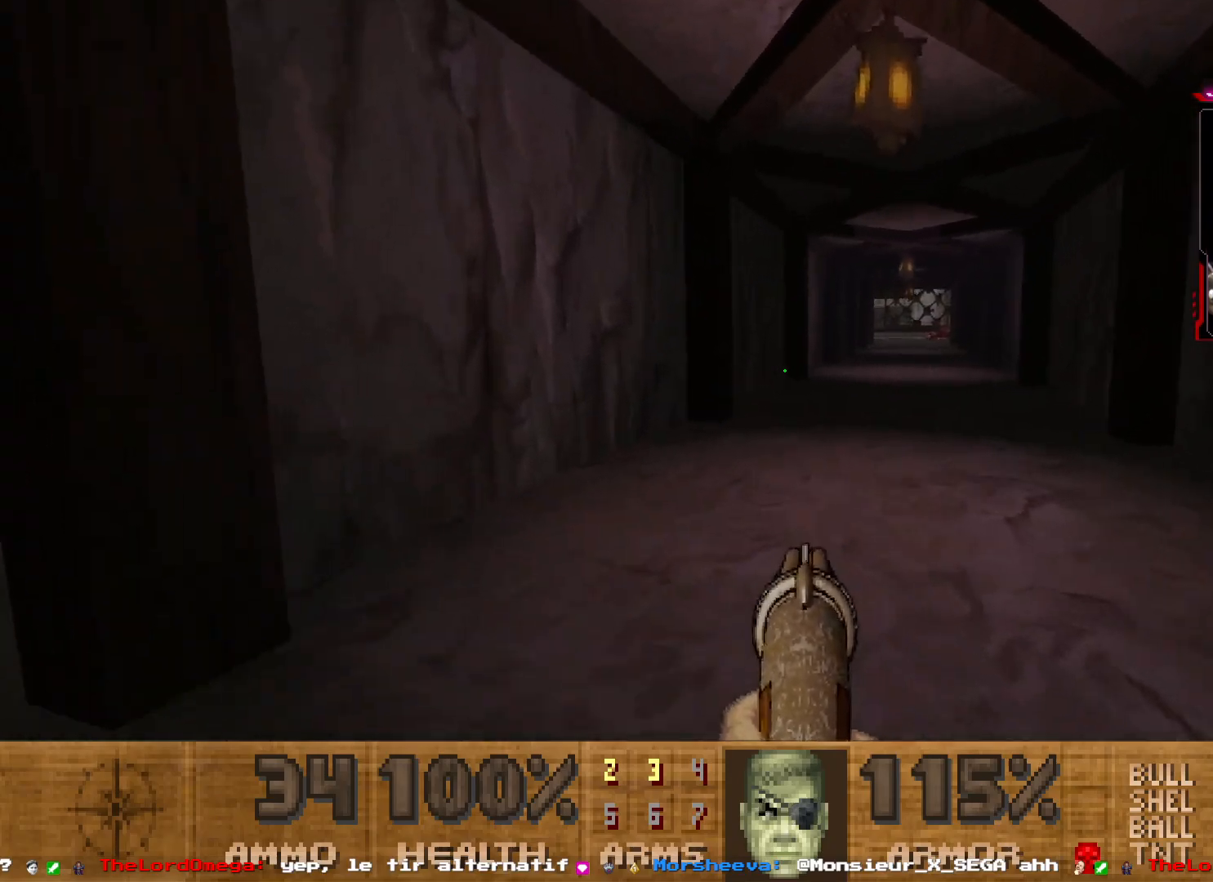
{"keys": [], "mouse": [], "events": [[50, "d", "down"], [200, "d", "up"], [200, "z", "up"]]}
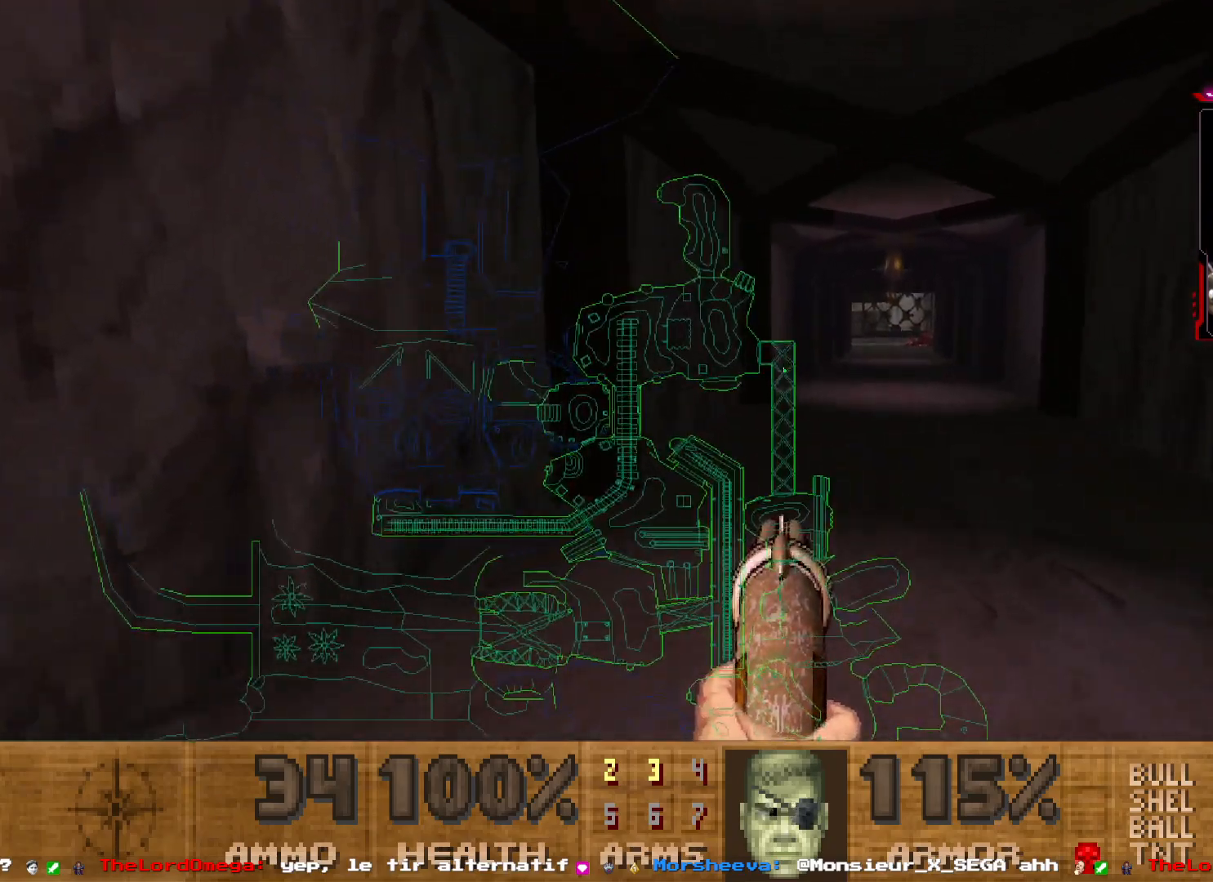
{"keys": [], "mouse": [], "events": []}
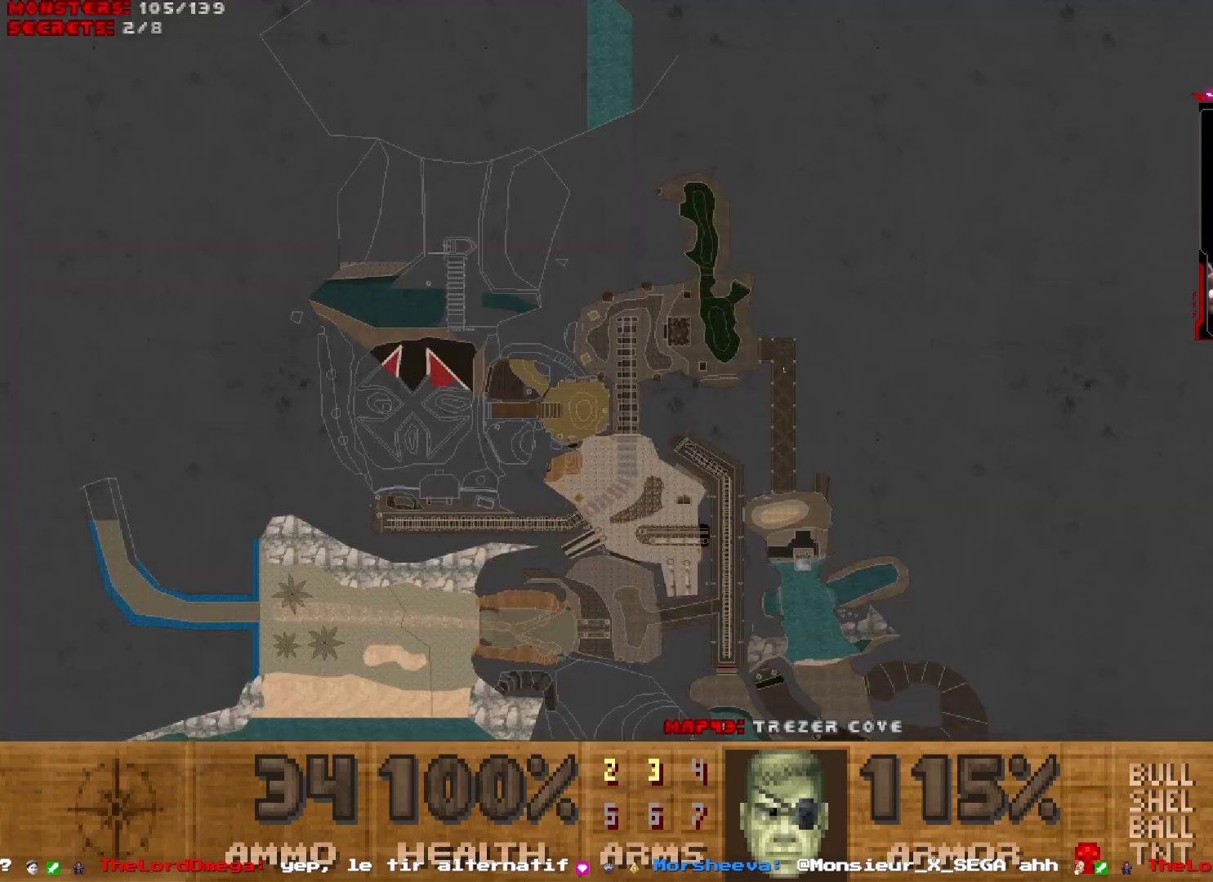
{"keys": [], "mouse": [], "events": []}
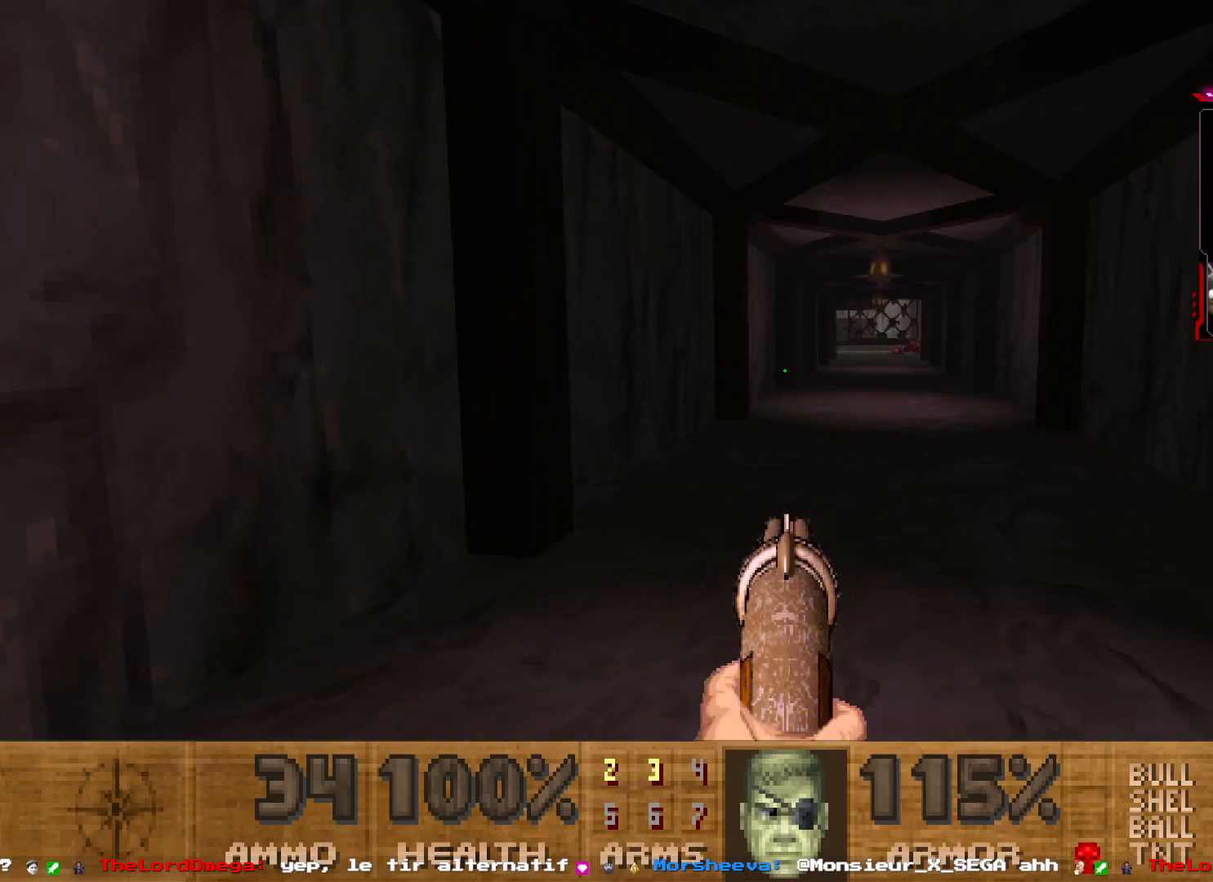
{"keys": ["shift", "z"], "mouse": [], "events": [[150, "z", "down"], [234, "shift", "down"]]}
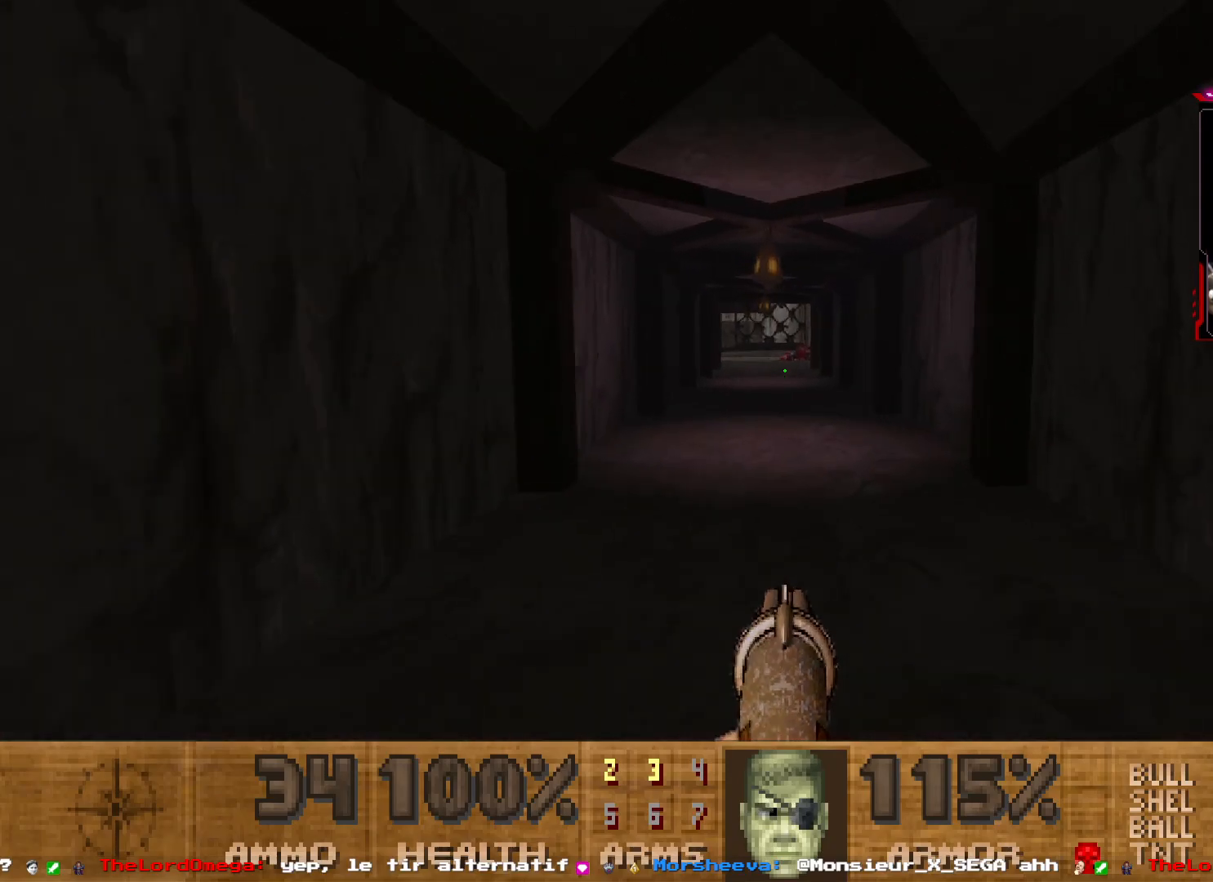
{"keys": ["shift", "z"], "mouse": [], "events": []}